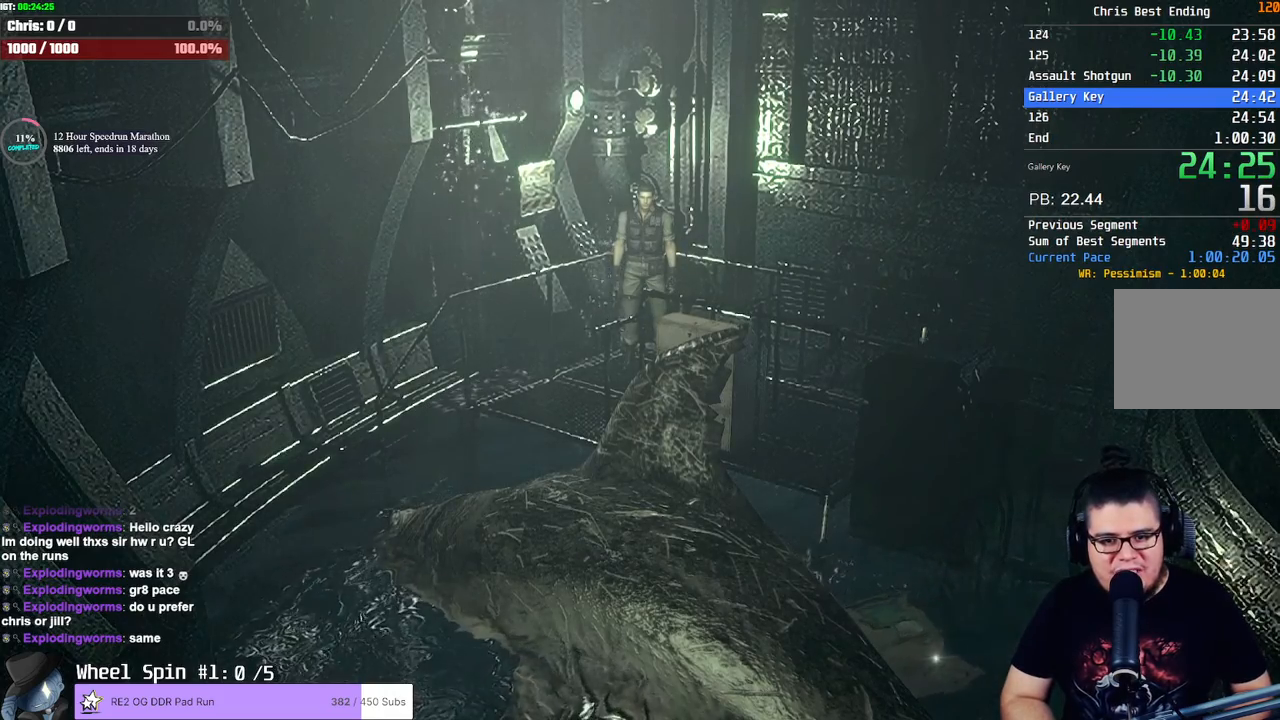
Gameplay with a controller (PlayStation layout); each line is a JSON object with the inputs held at the frame after it (dt_ms = milliseconds from this image to that frame). "button_events" lists button changes between this image and that frame as [ms after this image, input, new state], when the widget could be followed in between (sticks are given only as held states). Not read: L1 R1 R3.
{"dt_ms": 500, "buttons": ["CROSS", "SQUARE", "DPAD_UP", "DPAD_RIGHT"], "left_stick": "center", "right_stick": "center", "button_events": [[117, "DPAD_RIGHT", "down"], [250, "DPAD_RIGHT", "up"], [483, "DPAD_RIGHT", "down"]]}
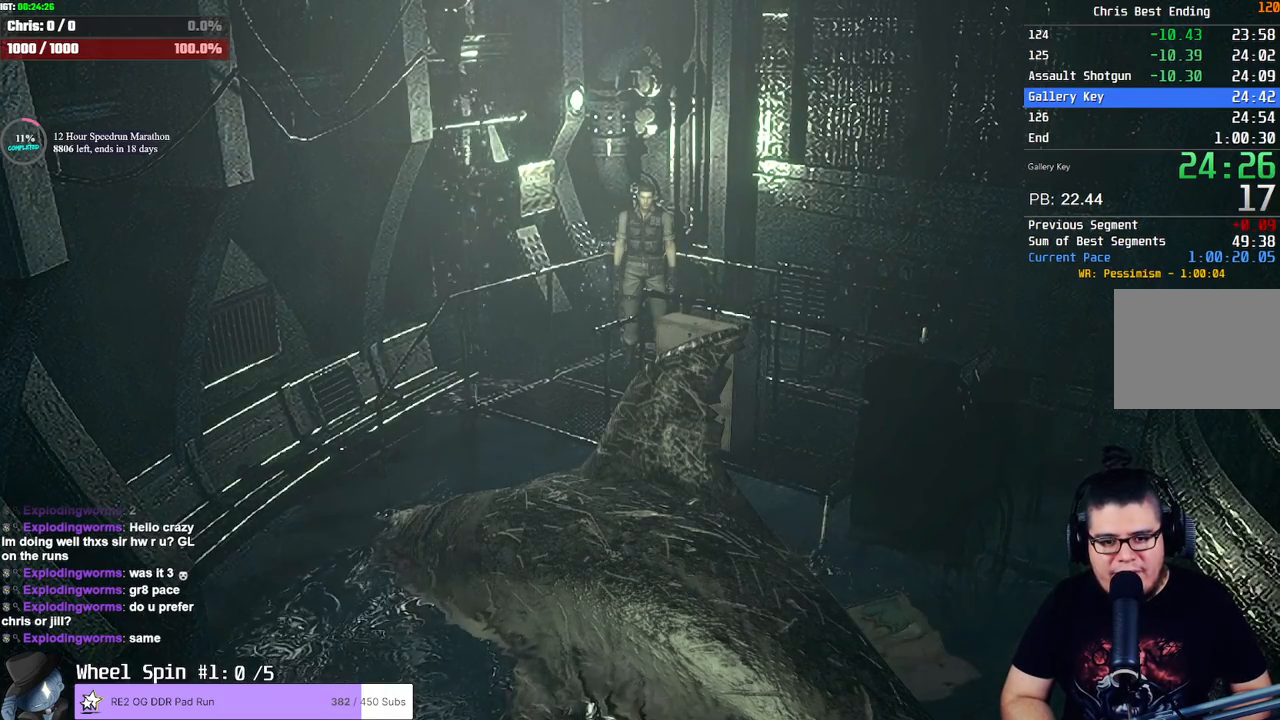
{"dt_ms": 500, "buttons": ["CROSS", "SQUARE", "DPAD_UP", "DPAD_RIGHT"], "left_stick": "center", "right_stick": "center", "button_events": [[150, "DPAD_RIGHT", "up"], [383, "DPAD_RIGHT", "down"]]}
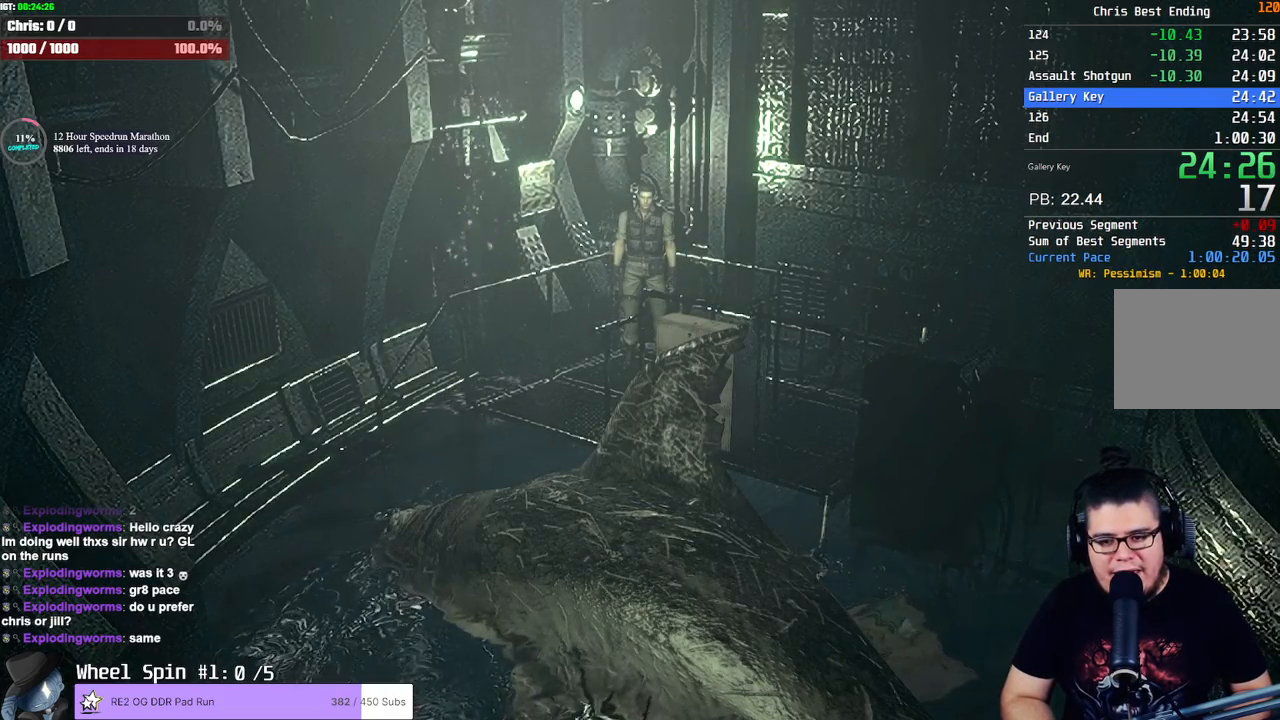
{"dt_ms": 500, "buttons": ["CROSS", "SQUARE", "DPAD_UP"], "left_stick": "center", "right_stick": "center", "button_events": [[33, "DPAD_RIGHT", "up"], [183, "DPAD_RIGHT", "down"], [467, "DPAD_RIGHT", "up"]]}
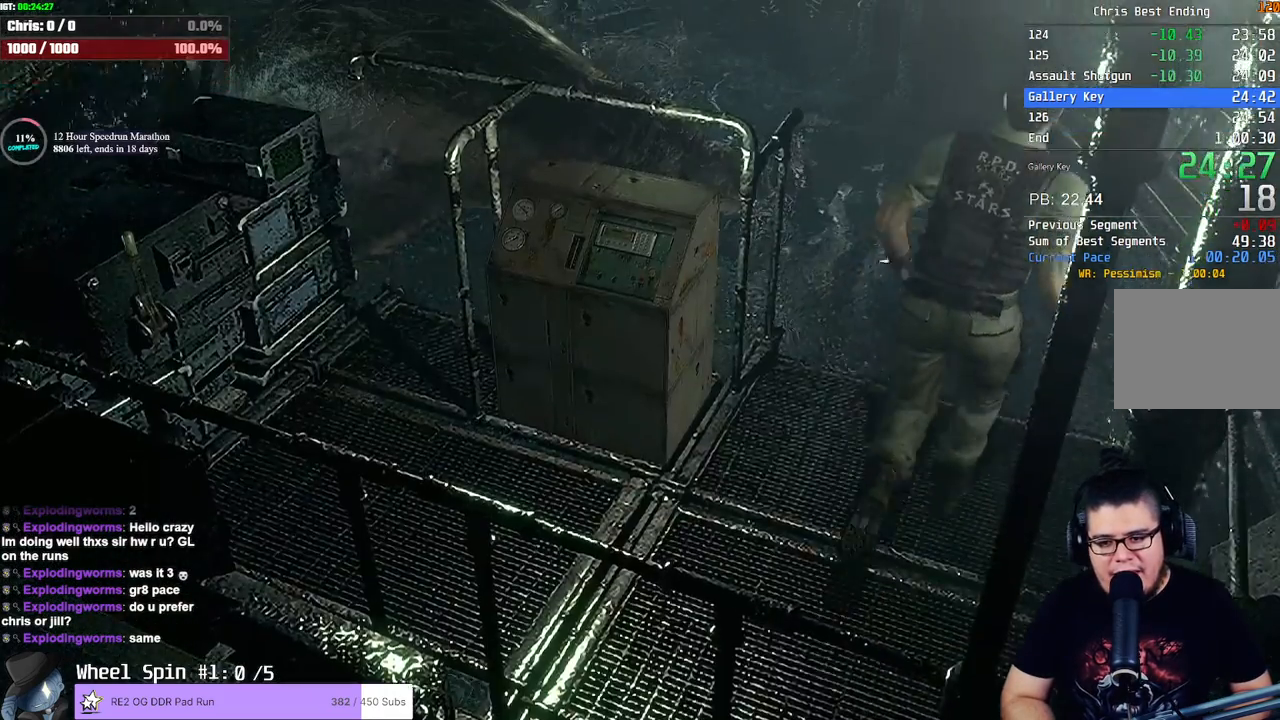
{"dt_ms": 500, "buttons": ["CROSS", "SQUARE", "DPAD_UP"], "left_stick": "center", "right_stick": "center", "button_events": []}
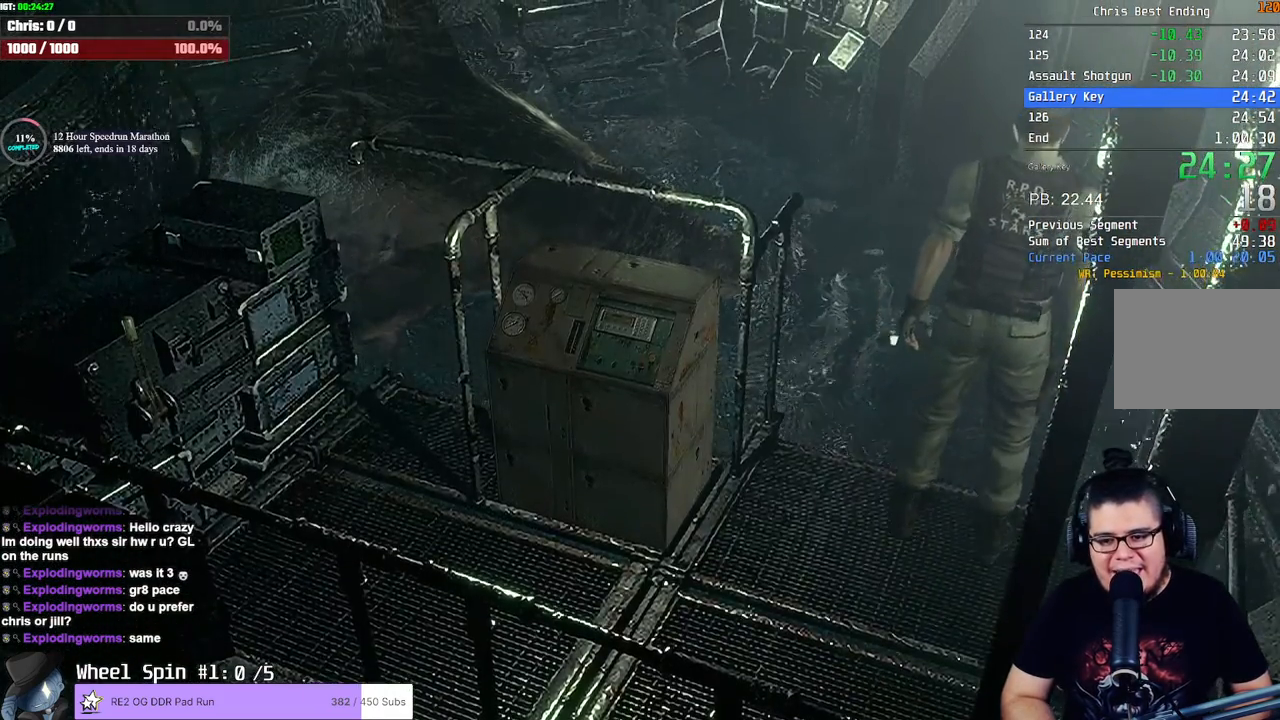
{"dt_ms": 500, "buttons": [], "left_stick": "center", "right_stick": "center"}
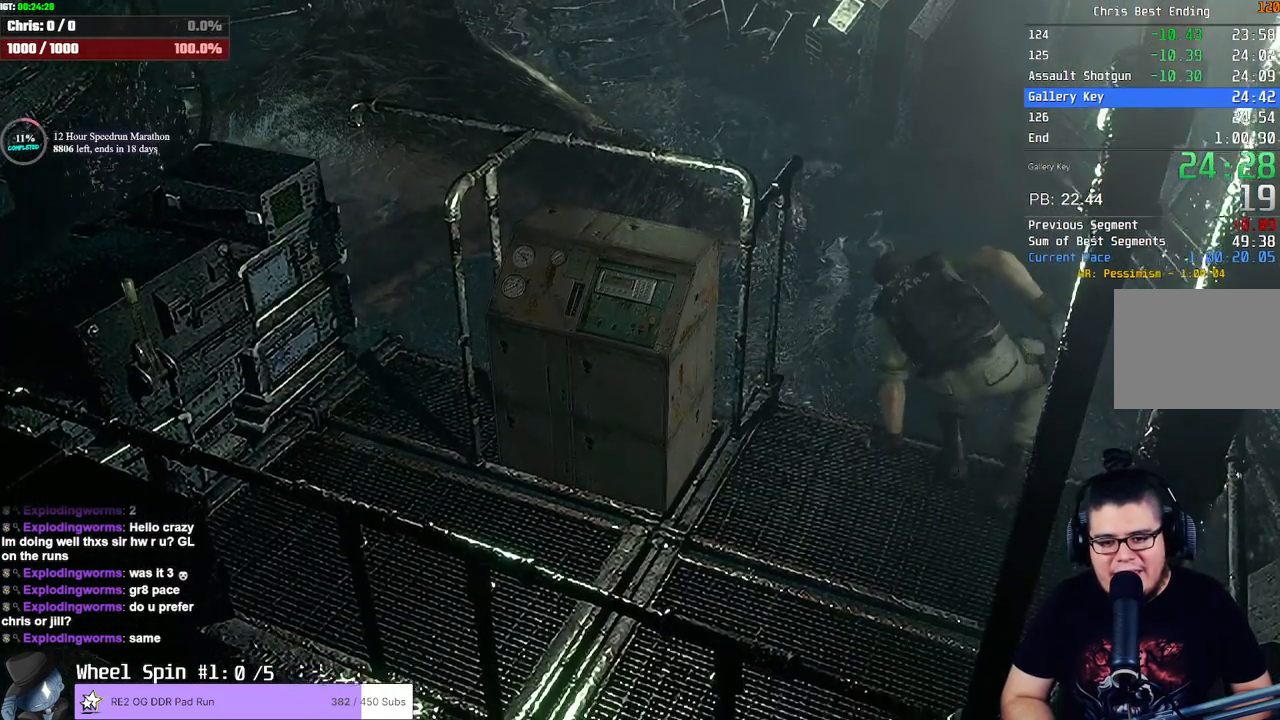
{"dt_ms": 500, "buttons": [], "left_stick": "down", "right_stick": "center"}
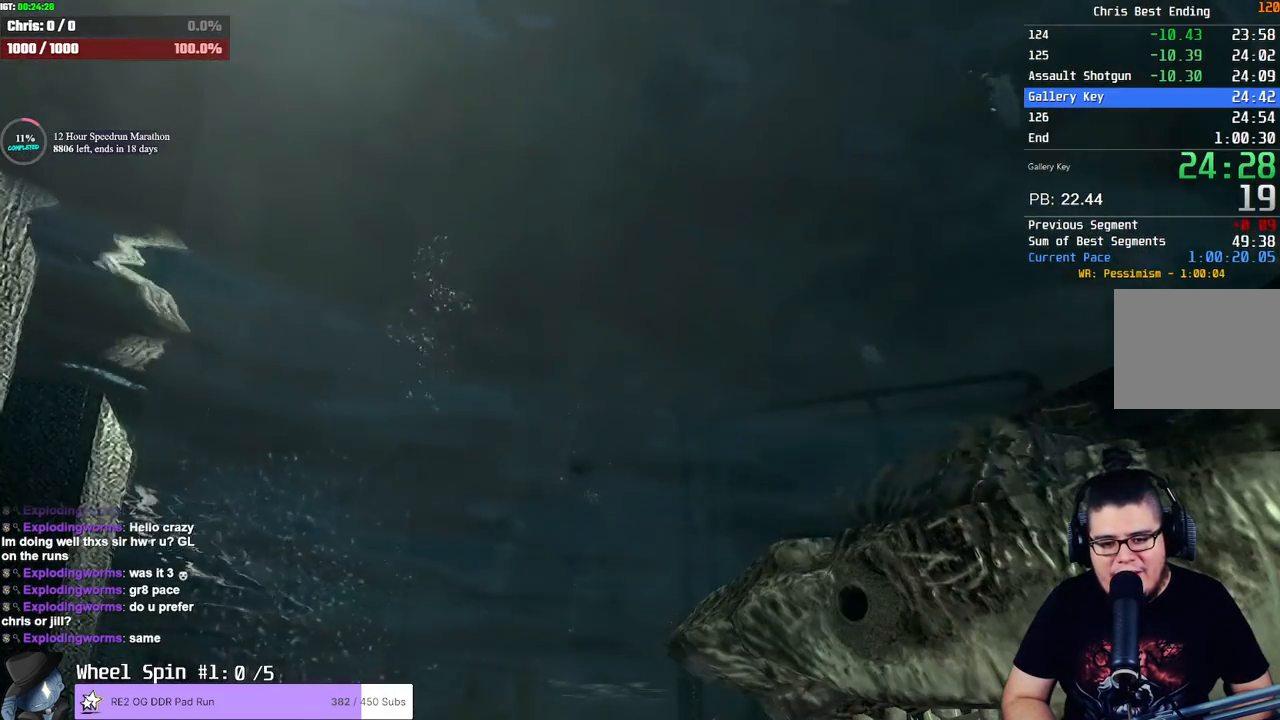
{"dt_ms": 500, "buttons": [], "left_stick": "down", "right_stick": "center", "button_events": []}
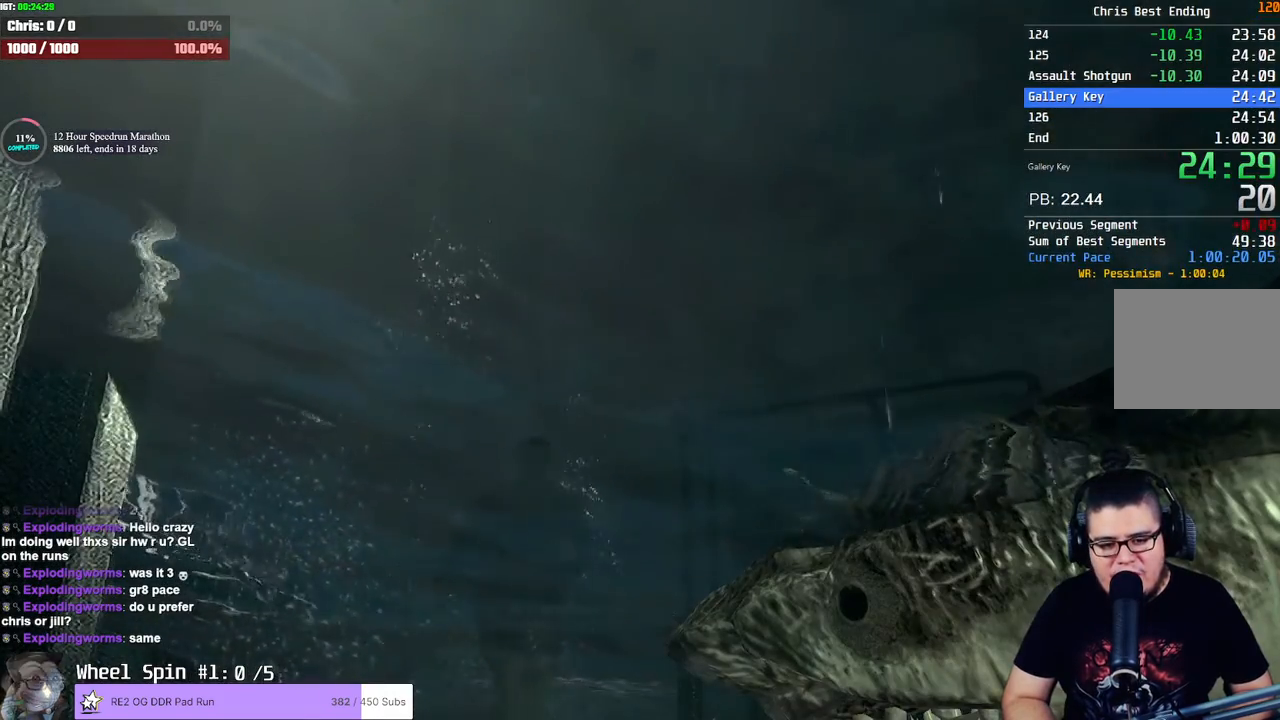
{"dt_ms": 500, "buttons": [], "left_stick": "right", "right_stick": "left", "button_events": []}
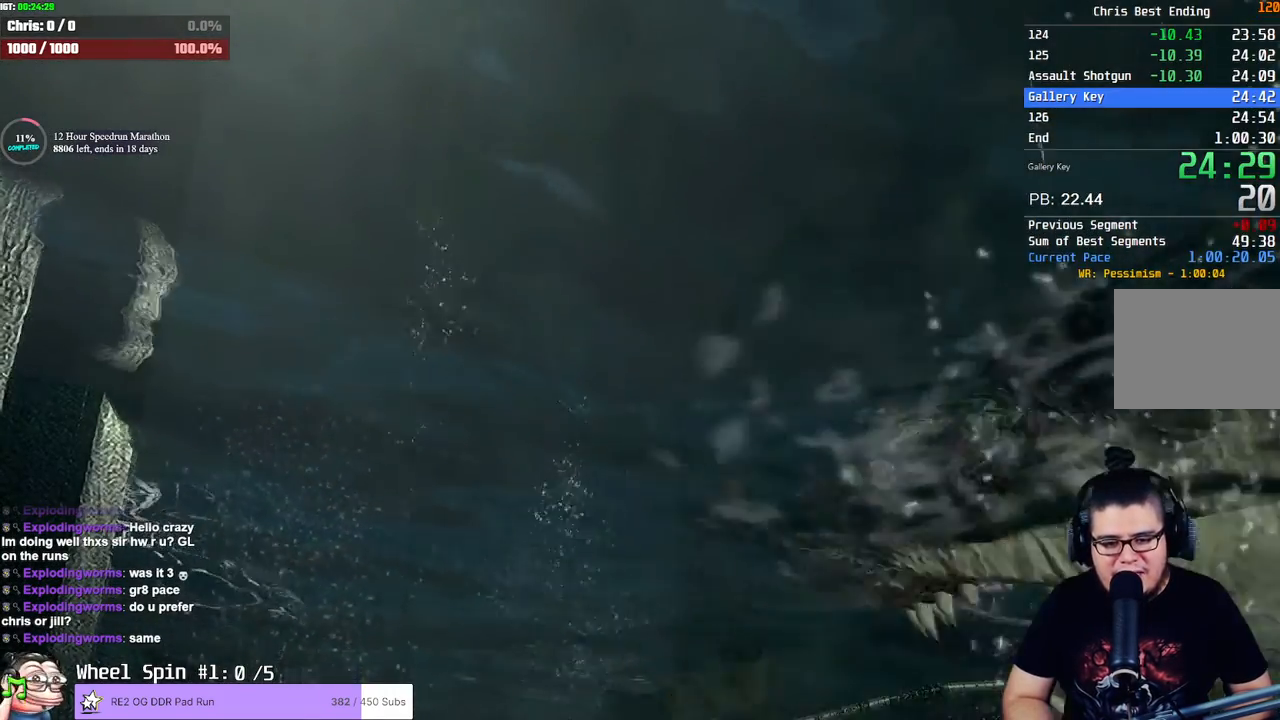
{"dt_ms": 1000, "buttons": [], "left_stick": "right", "right_stick": "center", "button_events": []}
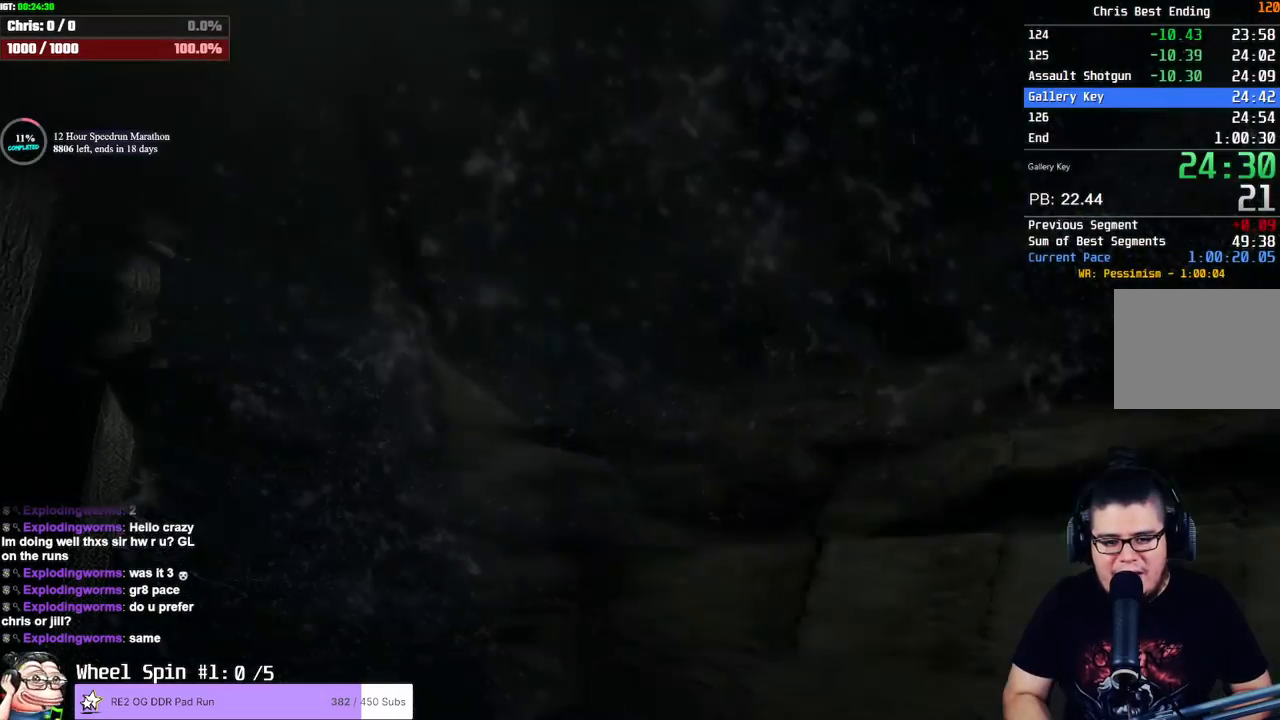
{"dt_ms": 500, "buttons": [], "left_stick": "center", "right_stick": "center", "button_events": []}
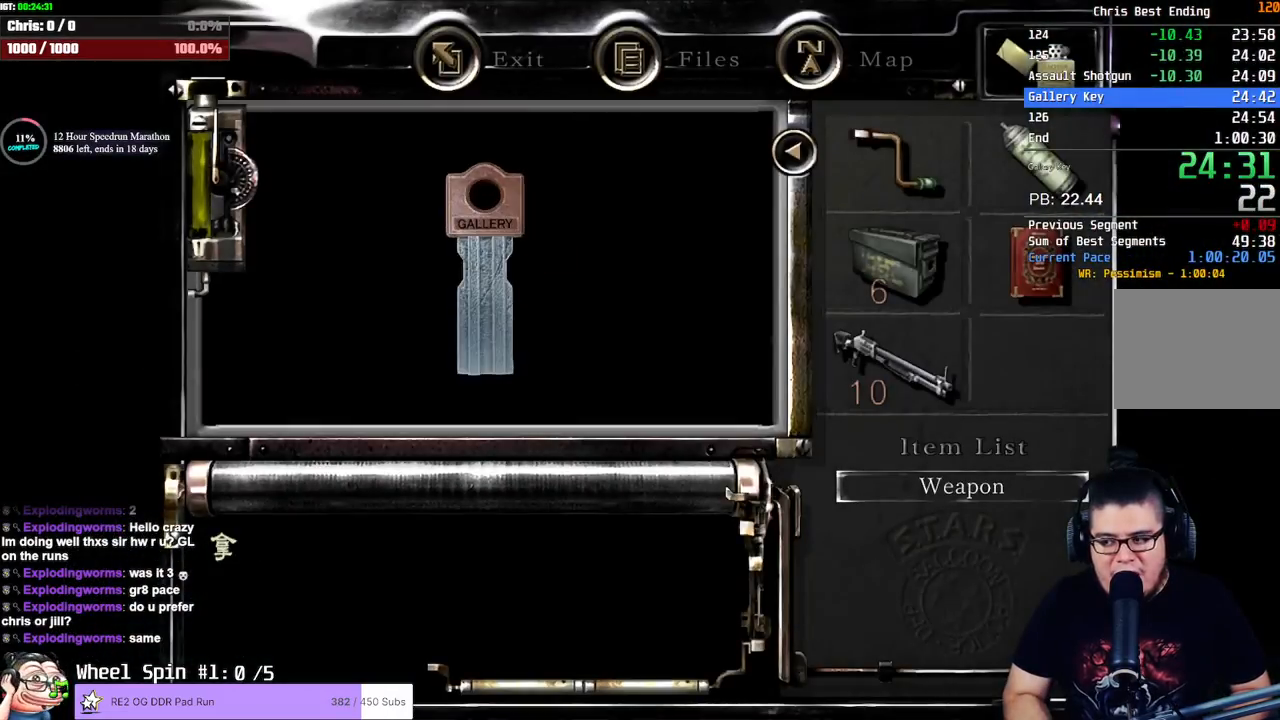
{"dt_ms": 500, "buttons": ["CROSS"], "left_stick": "center", "right_stick": "center"}
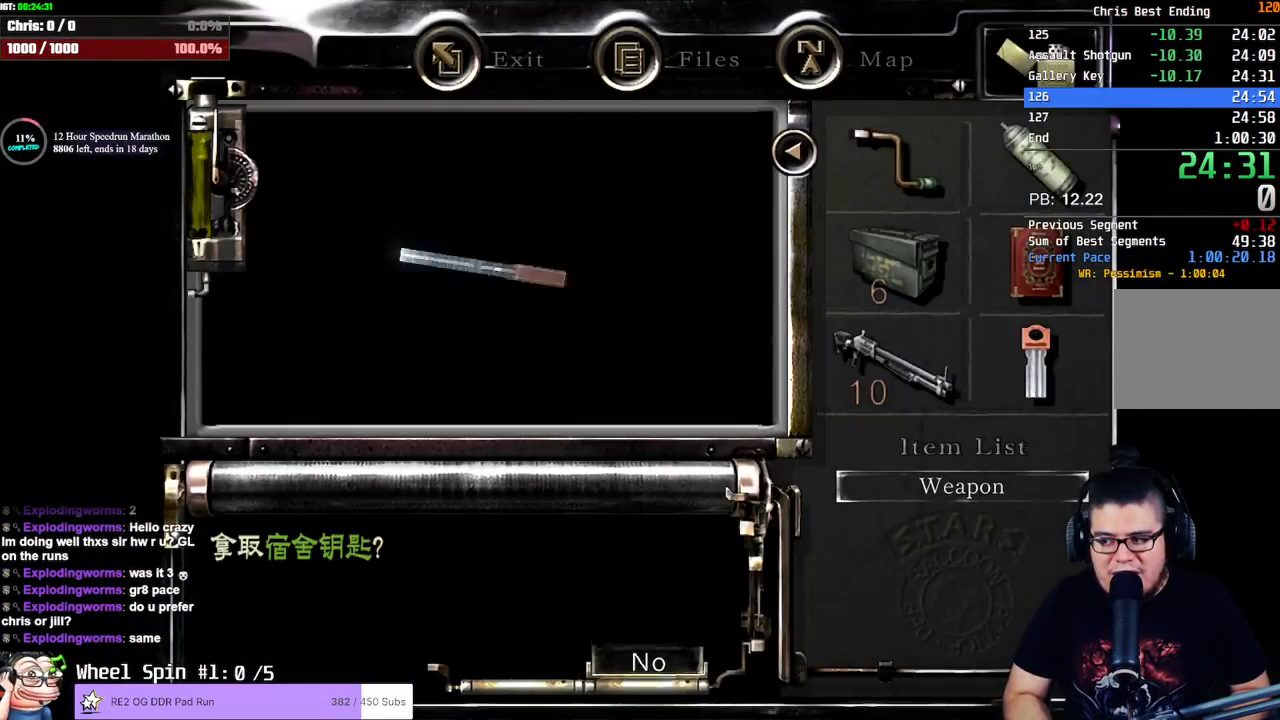
{"dt_ms": 500, "buttons": [], "left_stick": "down-right", "right_stick": "center"}
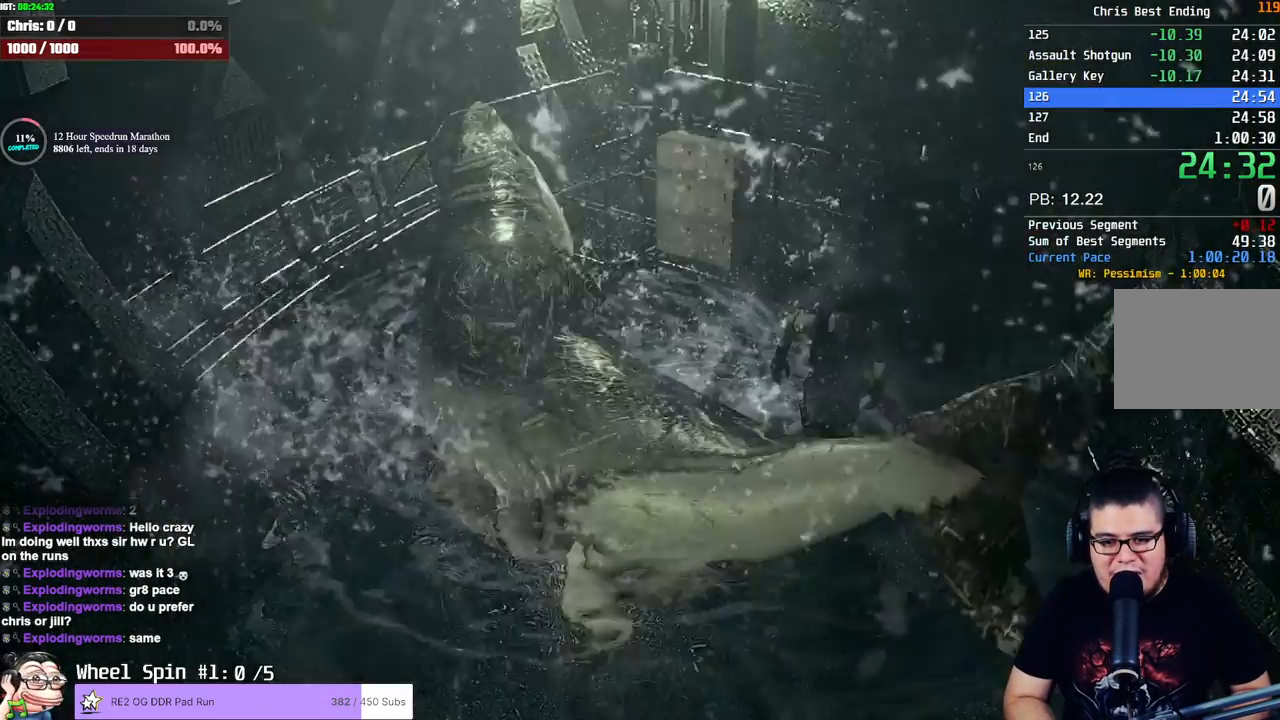
{"dt_ms": 1000, "buttons": ["SQUARE", "DPAD_UP"], "left_stick": "center", "right_stick": "center", "button_events": [[50, "SQUARE", "down"], [133, "DPAD_UP", "down"], [417, "DPAD_LEFT", "down"], [533, "DPAD_LEFT", "up"]]}
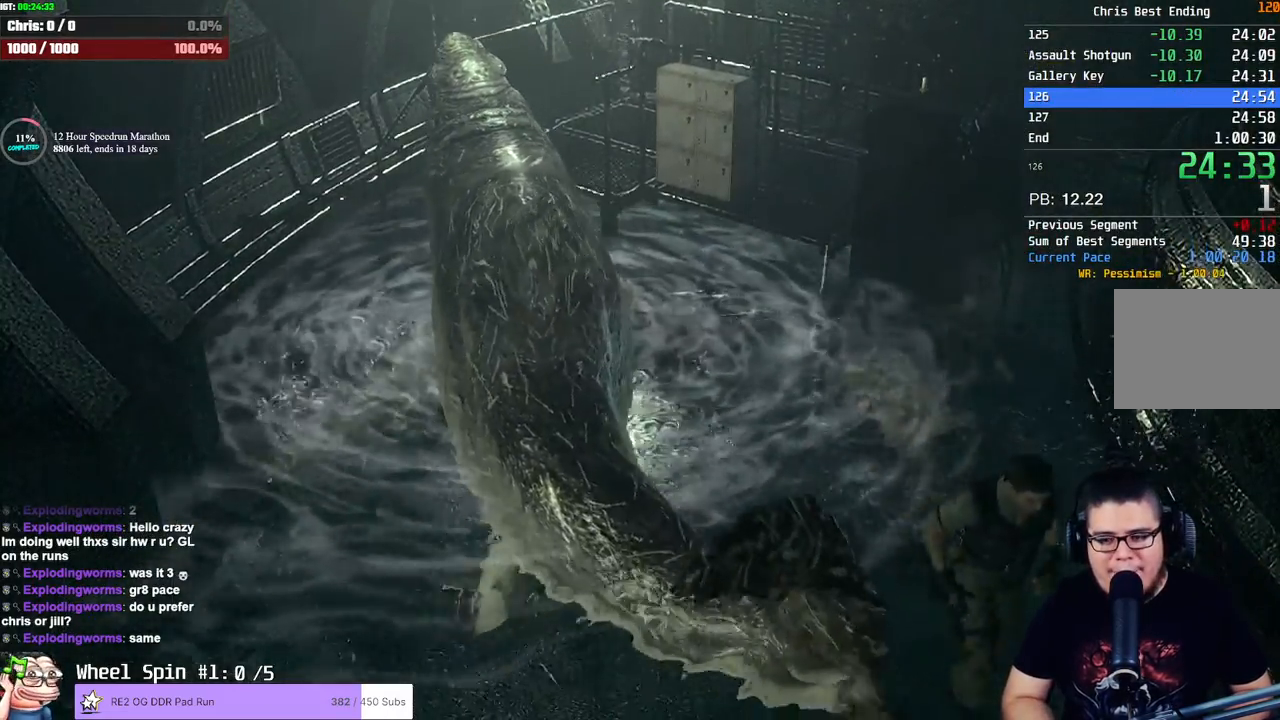
{"dt_ms": 500, "buttons": ["SQUARE", "DPAD_UP"], "left_stick": "center", "right_stick": "center", "button_events": []}
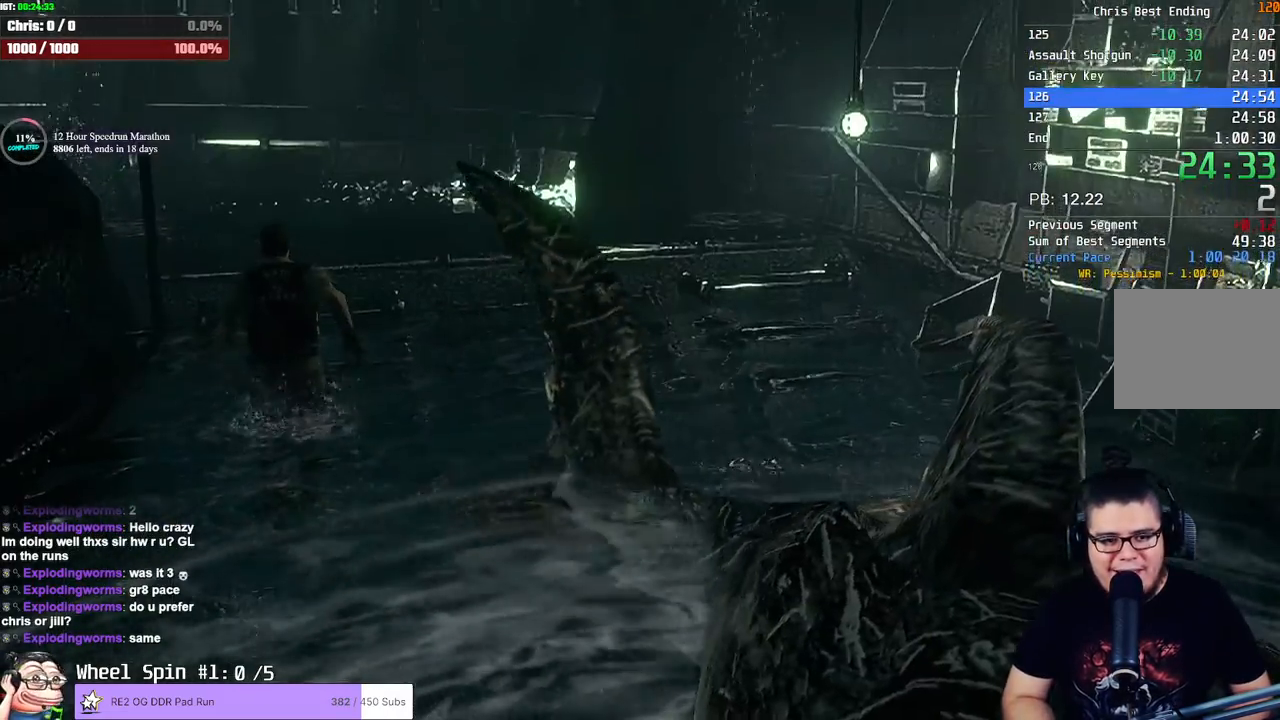
{"dt_ms": 1000, "buttons": ["SQUARE", "DPAD_UP"], "left_stick": "center", "right_stick": "center", "button_events": [[633, "DPAD_LEFT", "down"], [750, "DPAD_LEFT", "up"]]}
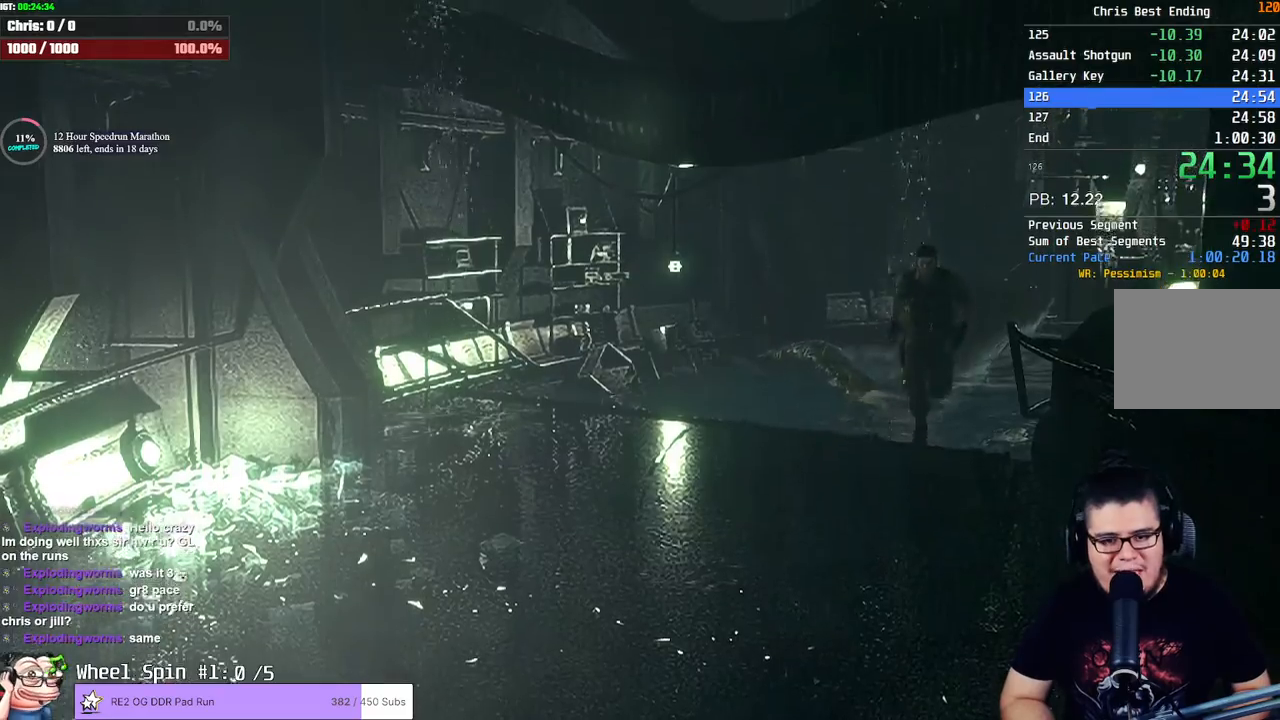
{"dt_ms": 500, "buttons": ["SQUARE", "DPAD_UP"], "left_stick": "center", "right_stick": "center", "button_events": []}
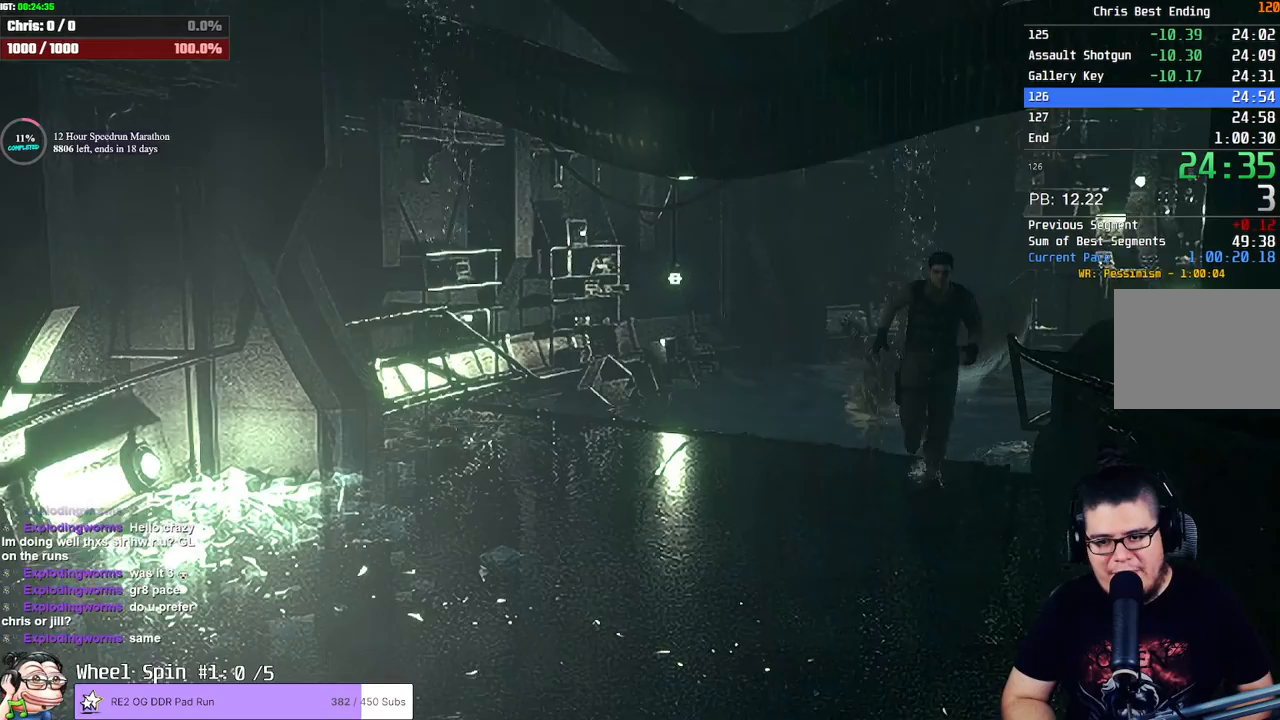
{"dt_ms": 500, "buttons": ["SQUARE", "DPAD_UP"], "left_stick": "center", "right_stick": "center", "button_events": []}
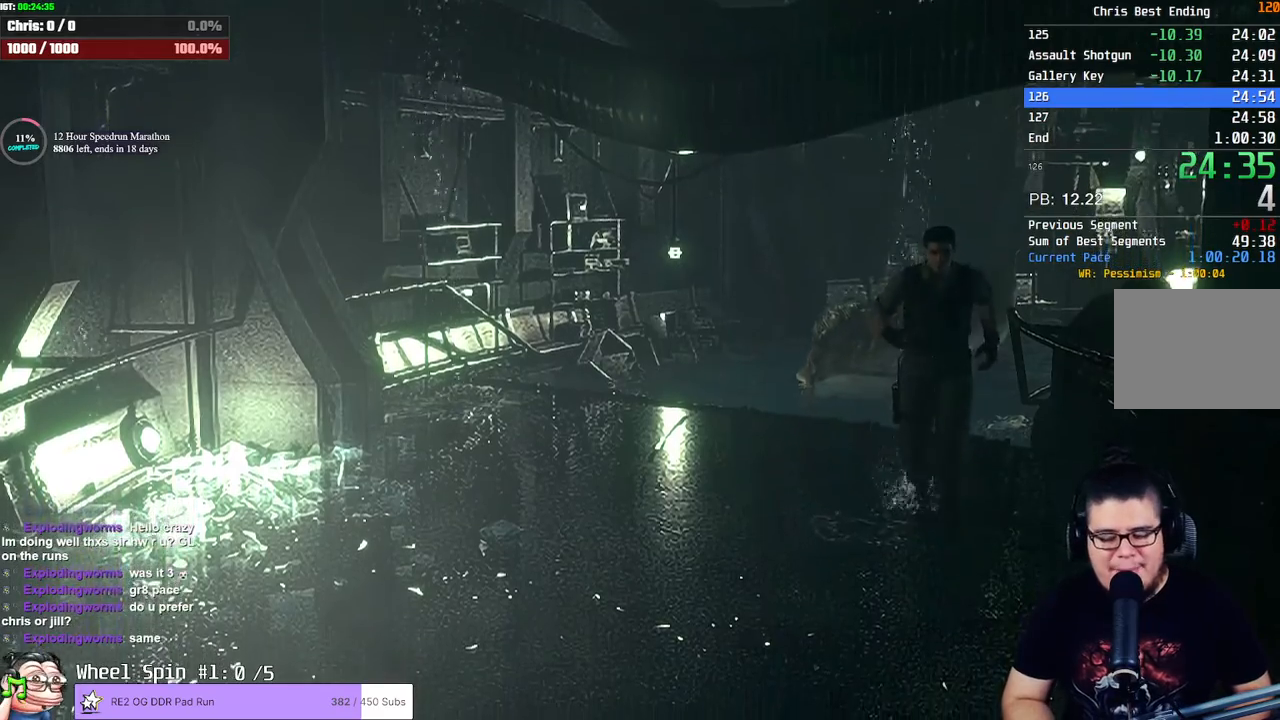
{"dt_ms": 500, "buttons": ["SQUARE", "DPAD_UP", "DPAD_LEFT"], "left_stick": "center", "right_stick": "center", "button_events": [[467, "DPAD_LEFT", "down"]]}
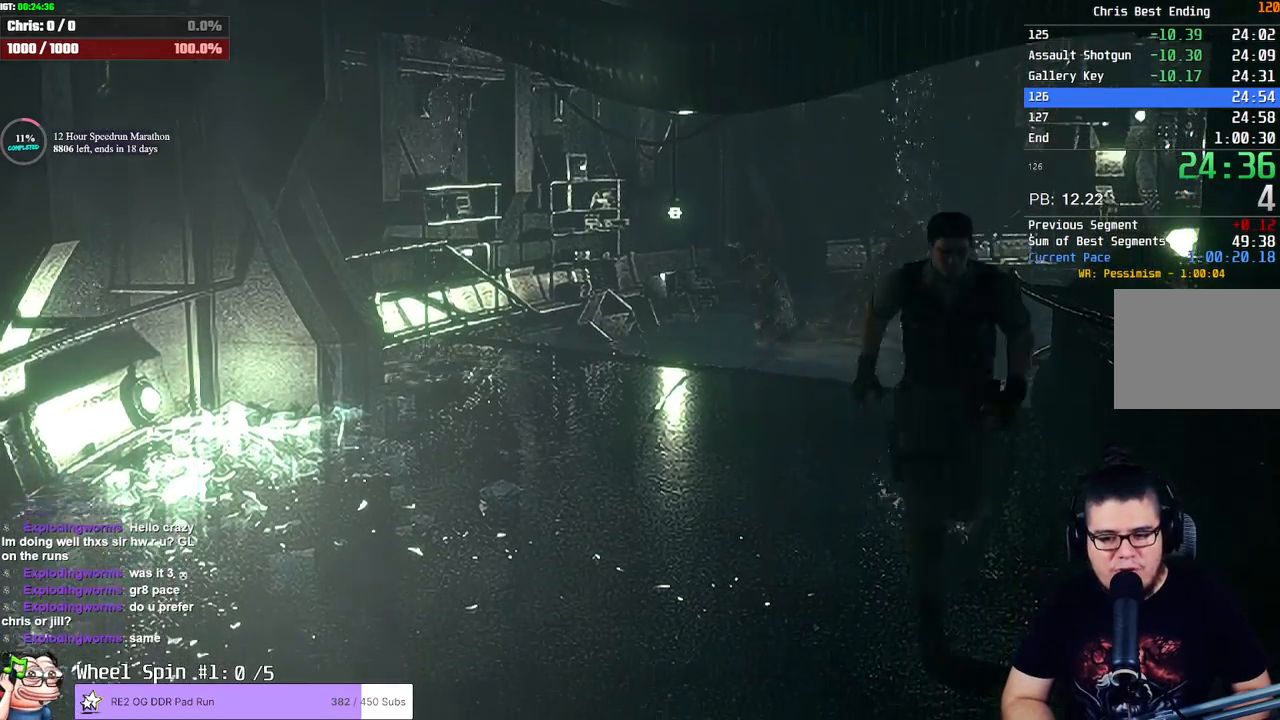
{"dt_ms": 500, "buttons": ["SQUARE", "DPAD_UP"], "left_stick": "center", "right_stick": "center", "button_events": [[100, "DPAD_LEFT", "up"]]}